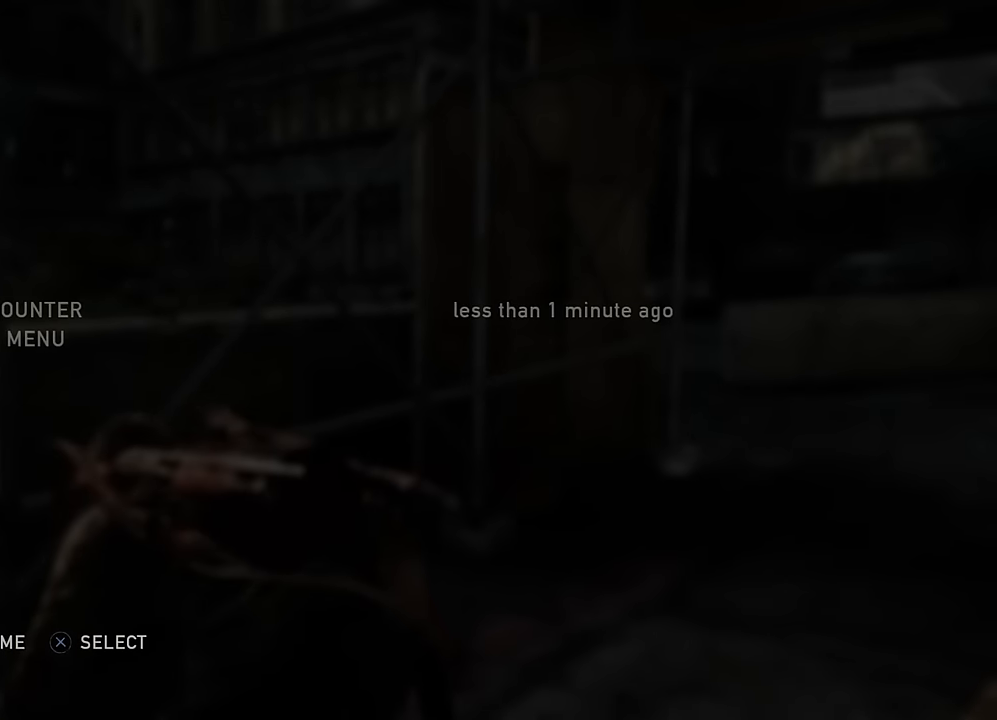
Gameplay with a controller (PlayStation layout); each line is a JSON object with the inputs held at the frame after it. "events" lists button and stick changes between this image and that frame as [ms after this image, input, new state], when the widget could be followed in between.
{"buttons": ["DPAD_UP"], "left_stick": "center", "right_stick": "center", "events": [[133, "START", "down"], [250, "START", "up"], [484, "DPAD_UP", "down"]]}
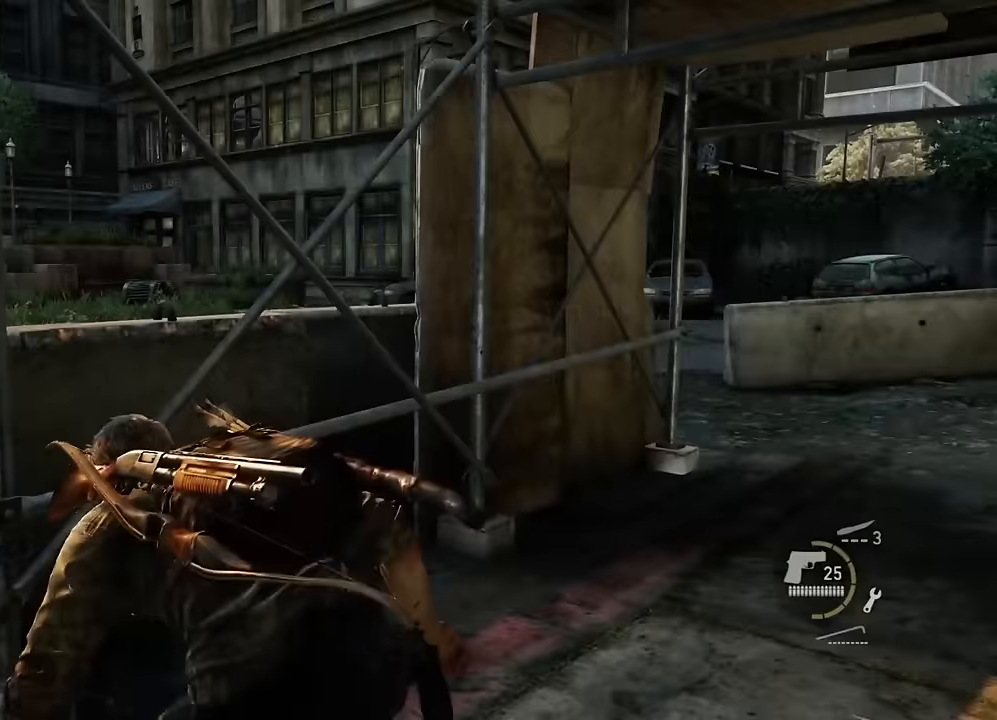
{"buttons": ["CROSS"], "left_stick": "center", "right_stick": "center", "events": [[17, "DPAD_UP", "up"], [117, "DPAD_UP", "down"], [200, "CROSS", "down"], [200, "DPAD_UP", "up"]]}
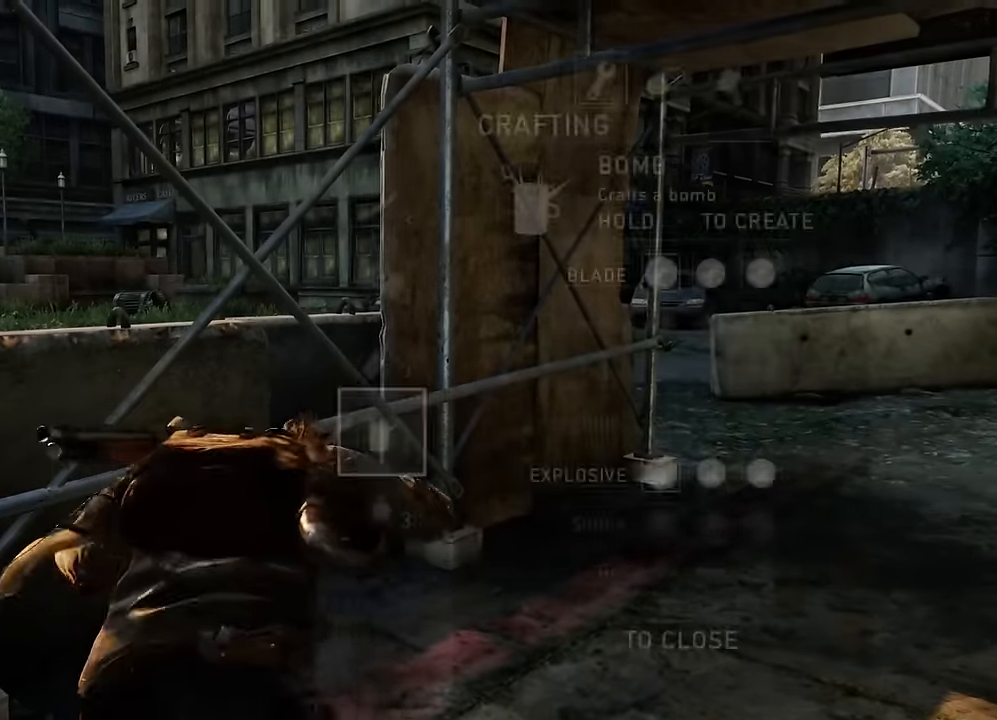
{"buttons": ["CROSS"], "left_stick": "center", "right_stick": "center", "events": []}
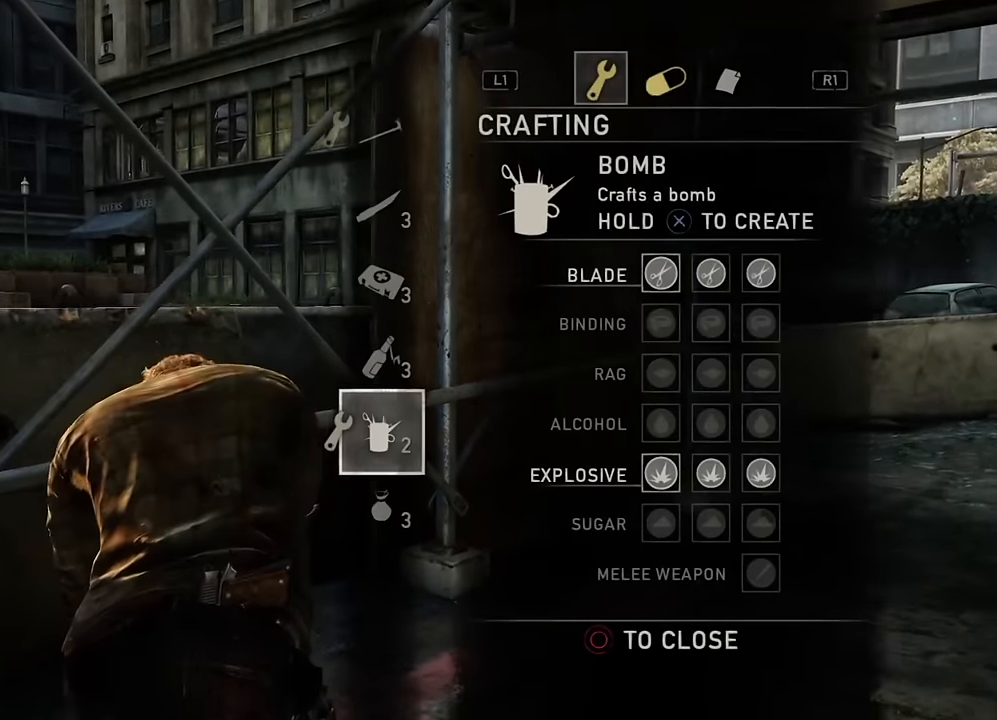
{"buttons": [], "left_stick": "up-right", "right_stick": "center", "events": [[234, "CIRCLE", "down"], [300, "CROSS", "up"], [334, "left_stick", "up-right"], [367, "CIRCLE", "up"]]}
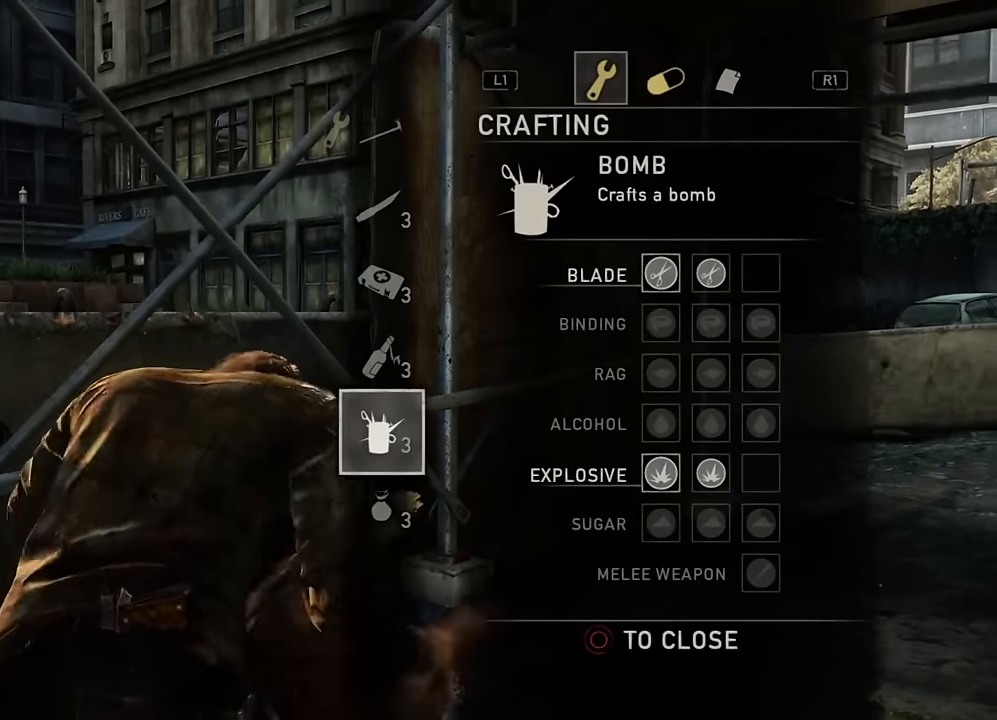
{"buttons": ["L2"], "left_stick": "up-right", "right_stick": "center", "events": [[17, "L2", "down"], [17, "right_stick", "down-right"], [217, "right_stick", "center"]]}
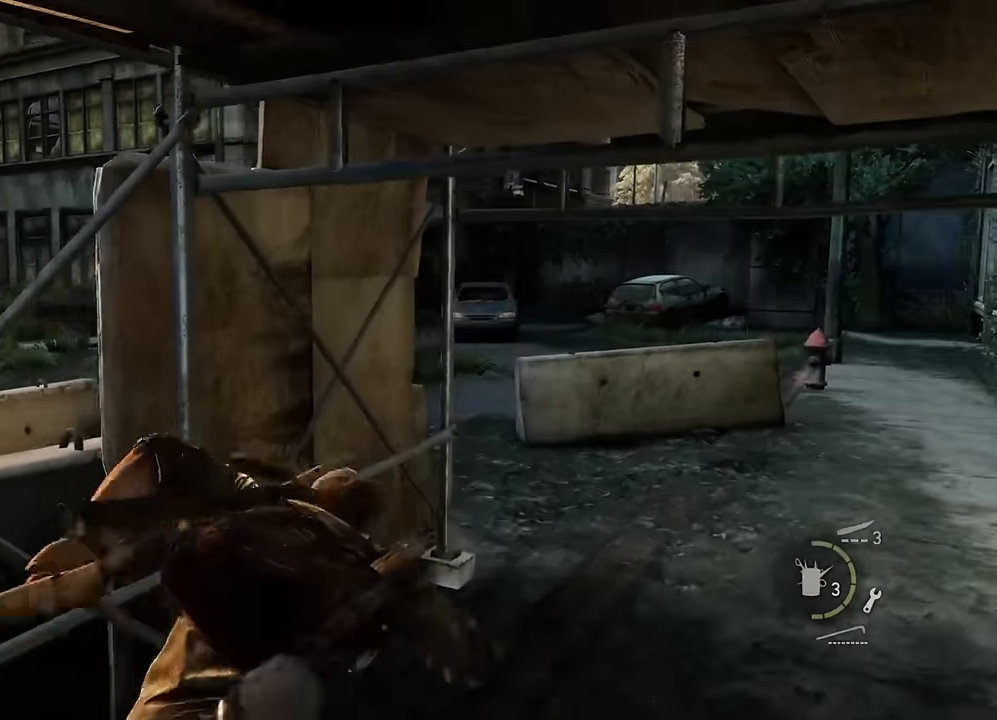
{"buttons": ["L2"], "left_stick": "up", "right_stick": "center", "events": [[500, "left_stick", "up"]]}
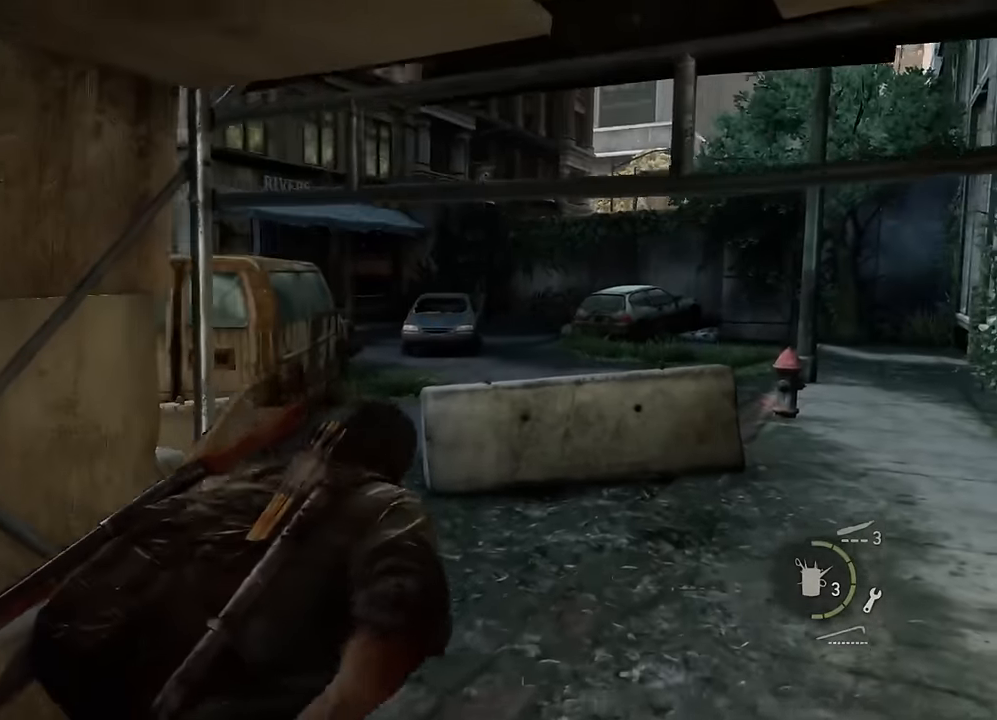
{"buttons": ["L2"], "left_stick": "up", "right_stick": "center", "events": []}
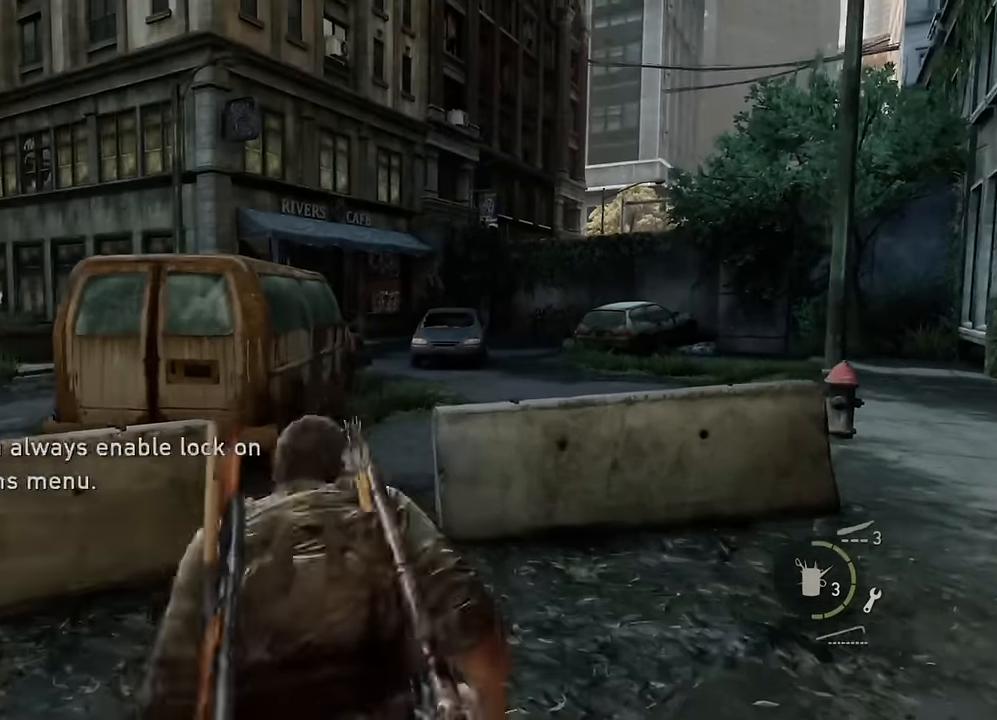
{"buttons": ["L2"], "left_stick": "up", "right_stick": "center", "events": []}
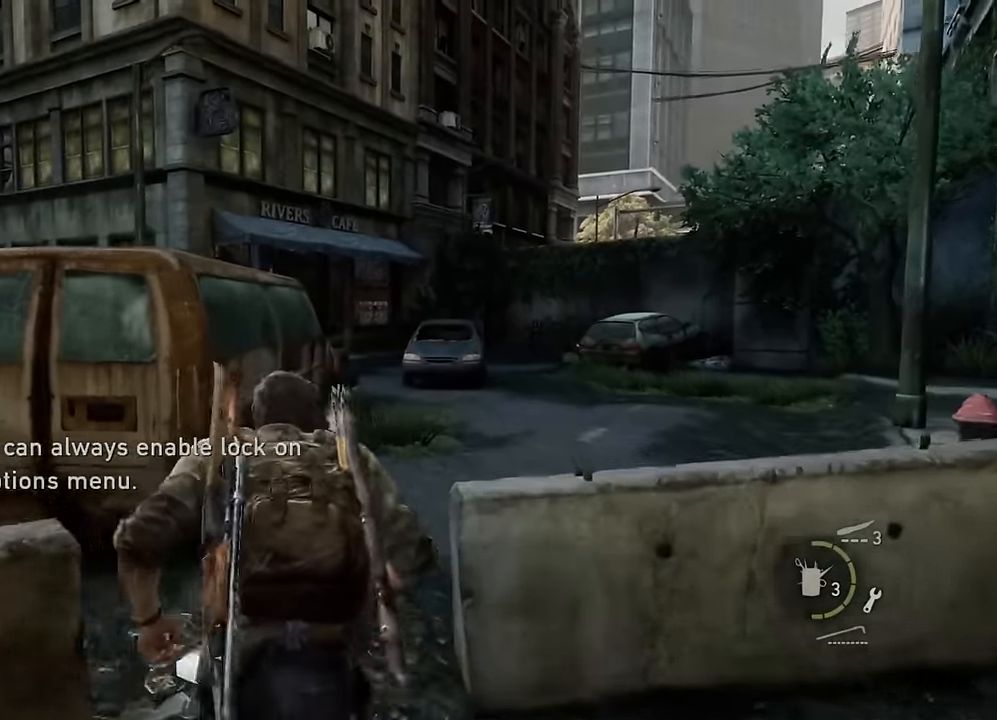
{"buttons": ["L2"], "left_stick": "up", "right_stick": "center", "events": []}
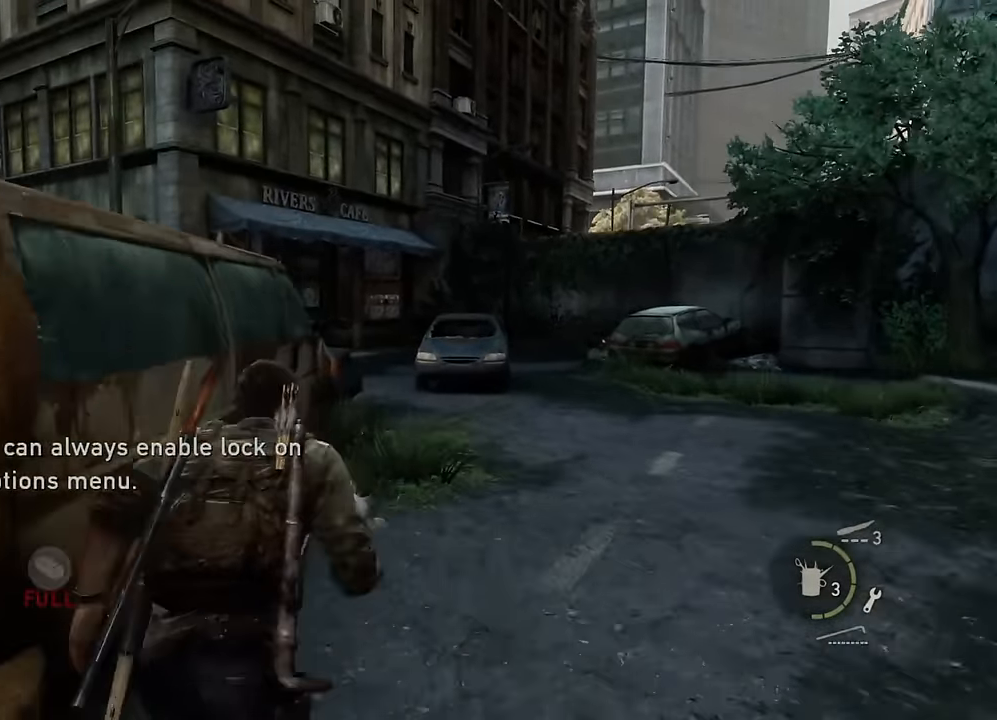
{"buttons": [], "left_stick": "up", "right_stick": "center", "events": [[17, "CIRCLE", "down"], [34, "L2", "up"], [150, "CIRCLE", "up"]]}
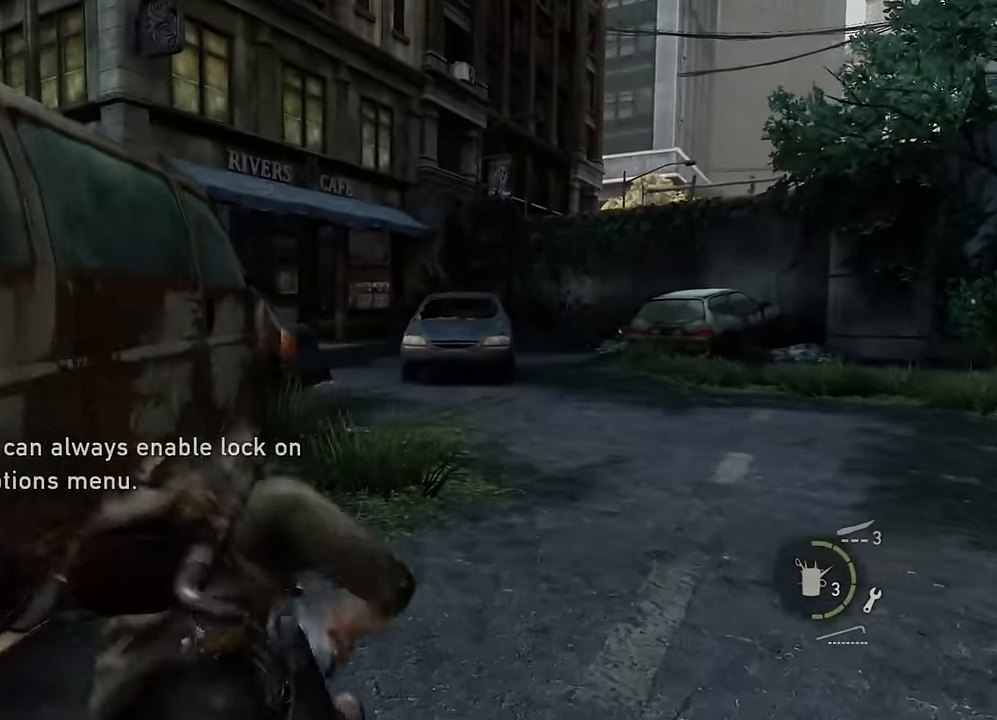
{"buttons": ["L1"], "left_stick": "up-right", "right_stick": "center", "events": [[200, "right_stick", "up"], [217, "left_stick", "up-right"], [284, "right_stick", "center"], [434, "L1", "down"]]}
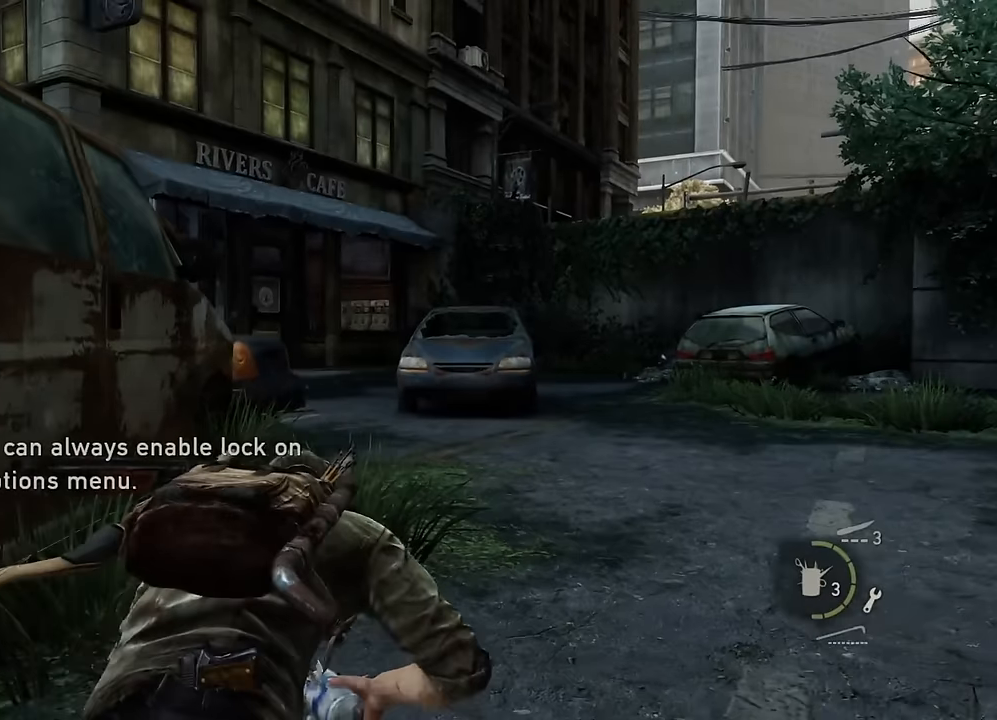
{"buttons": ["L1"], "left_stick": "center", "right_stick": "up-left", "events": [[350, "right_stick", "up-left"], [417, "left_stick", "center"]]}
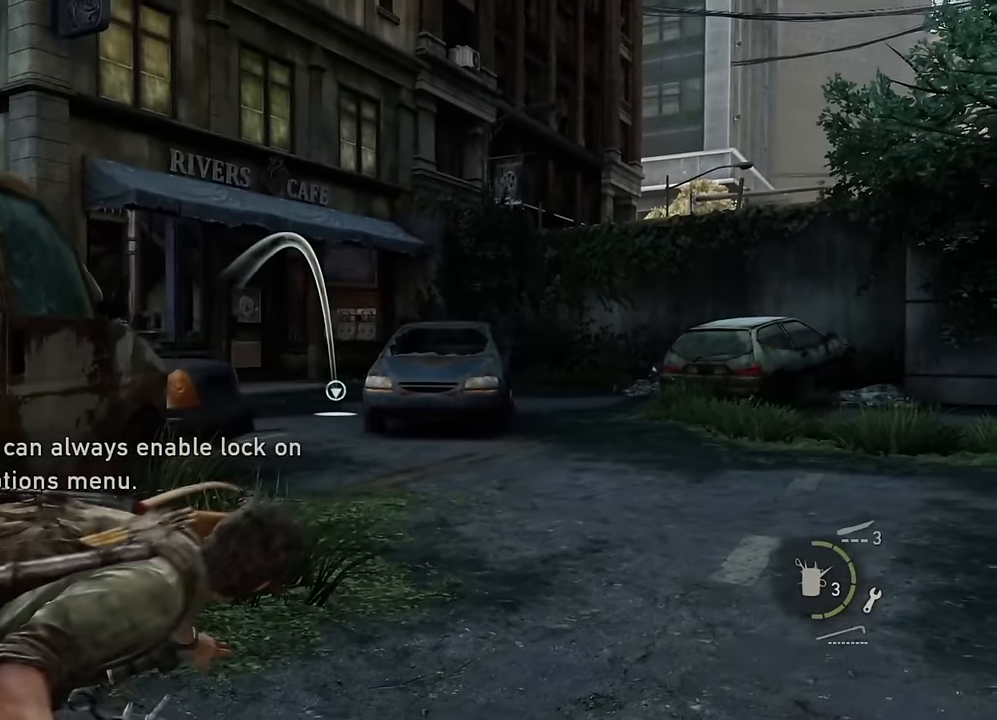
{"buttons": ["L1"], "left_stick": "center", "right_stick": "up-left", "events": []}
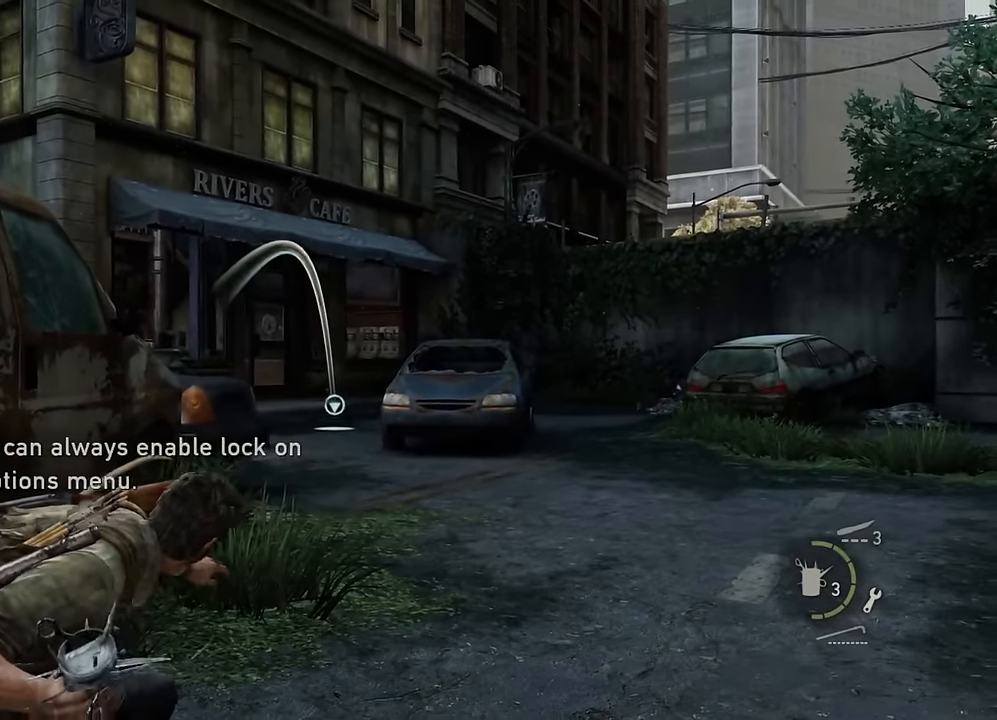
{"buttons": ["TRIANGLE"], "left_stick": "up", "right_stick": "center", "events": [[34, "R1", "down"], [100, "right_stick", "center"], [134, "R1", "up"], [184, "L1", "up"], [367, "left_stick", "up"], [484, "TRIANGLE", "down"]]}
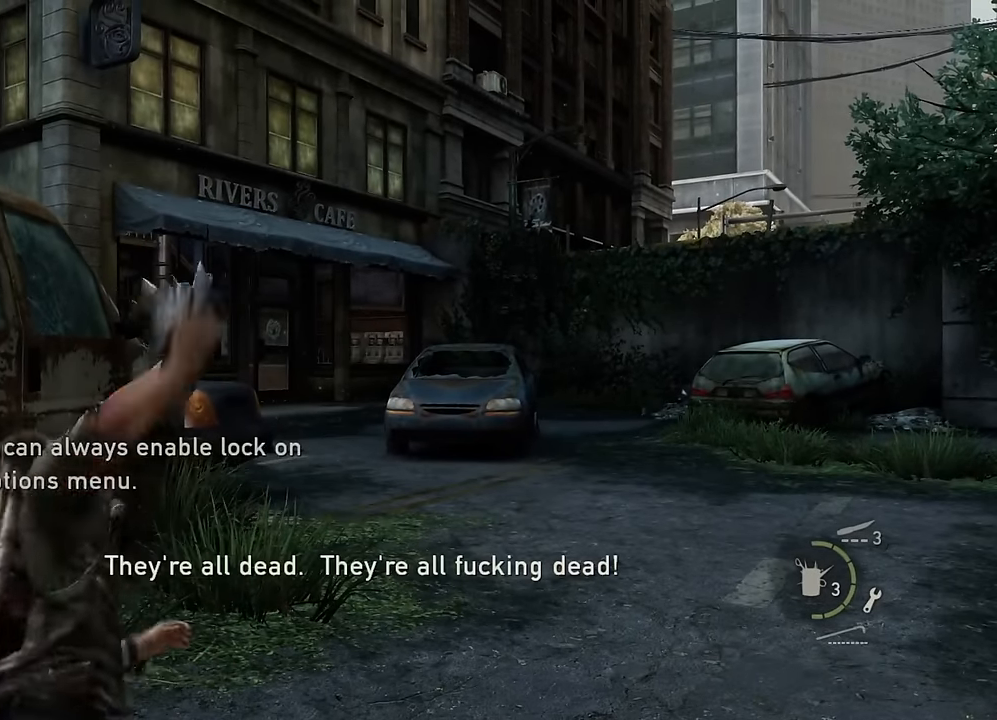
{"buttons": [], "left_stick": "up", "right_stick": "center", "events": [[50, "TRIANGLE", "up"], [134, "TRIANGLE", "down"], [217, "TRIANGLE", "up"], [284, "TRIANGLE", "down"], [367, "TRIANGLE", "up"], [417, "TRIANGLE", "down"], [500, "TRIANGLE", "up"]]}
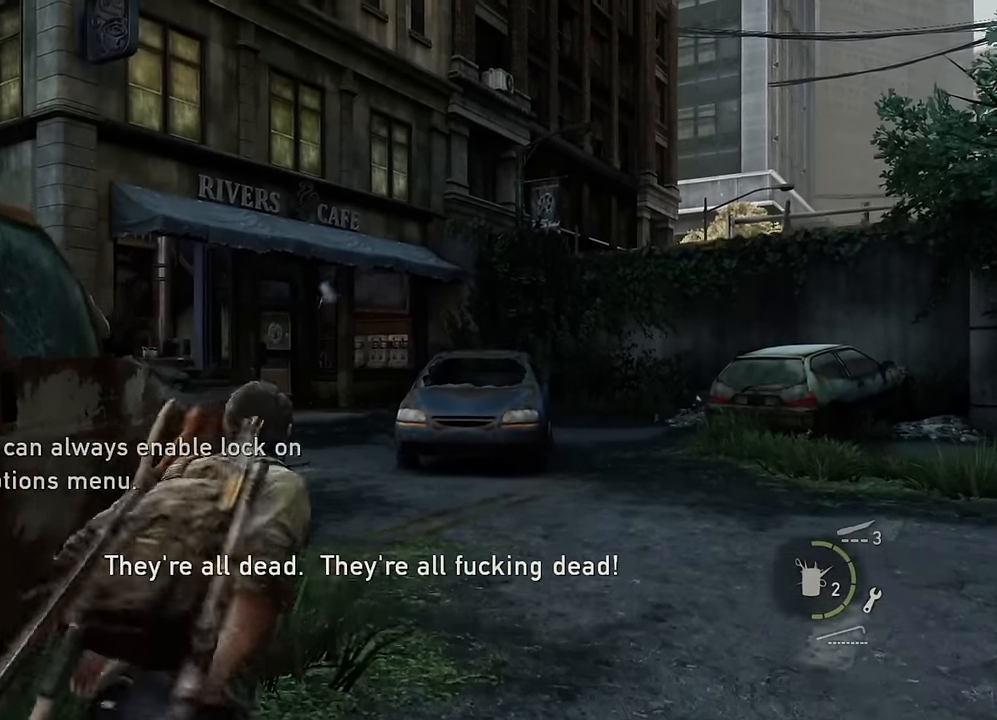
{"buttons": [], "left_stick": "down", "right_stick": "center", "events": [[67, "TRIANGLE", "down"], [134, "TRIANGLE", "up"], [217, "TRIANGLE", "down"], [217, "left_stick", "down-left"], [284, "TRIANGLE", "up"], [367, "left_stick", "down"]]}
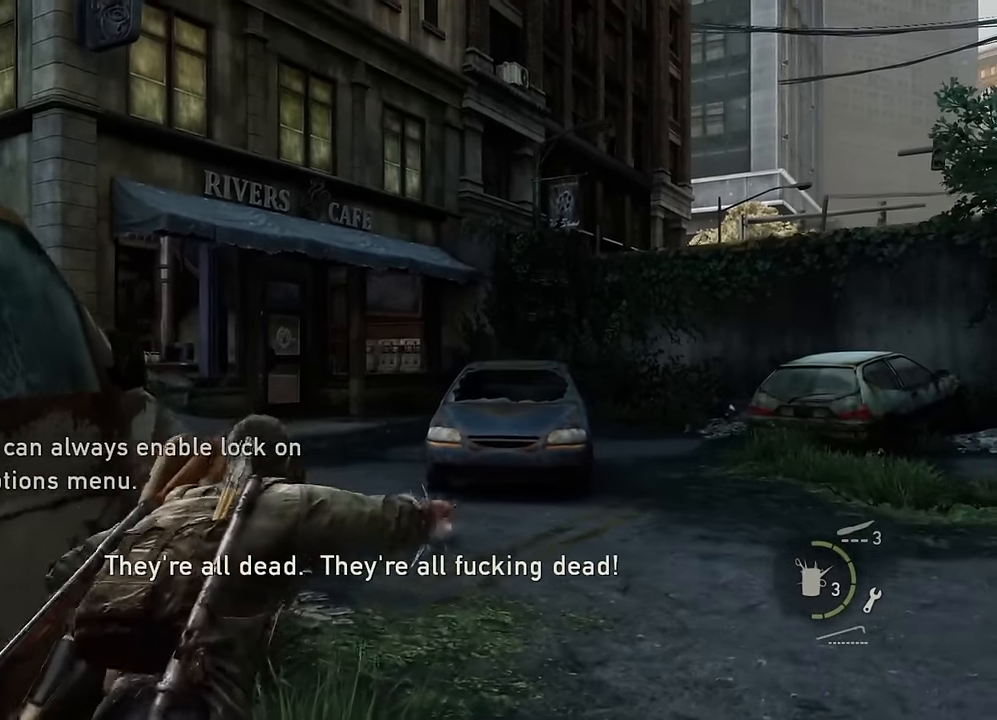
{"buttons": [], "left_stick": "down", "right_stick": "center", "events": []}
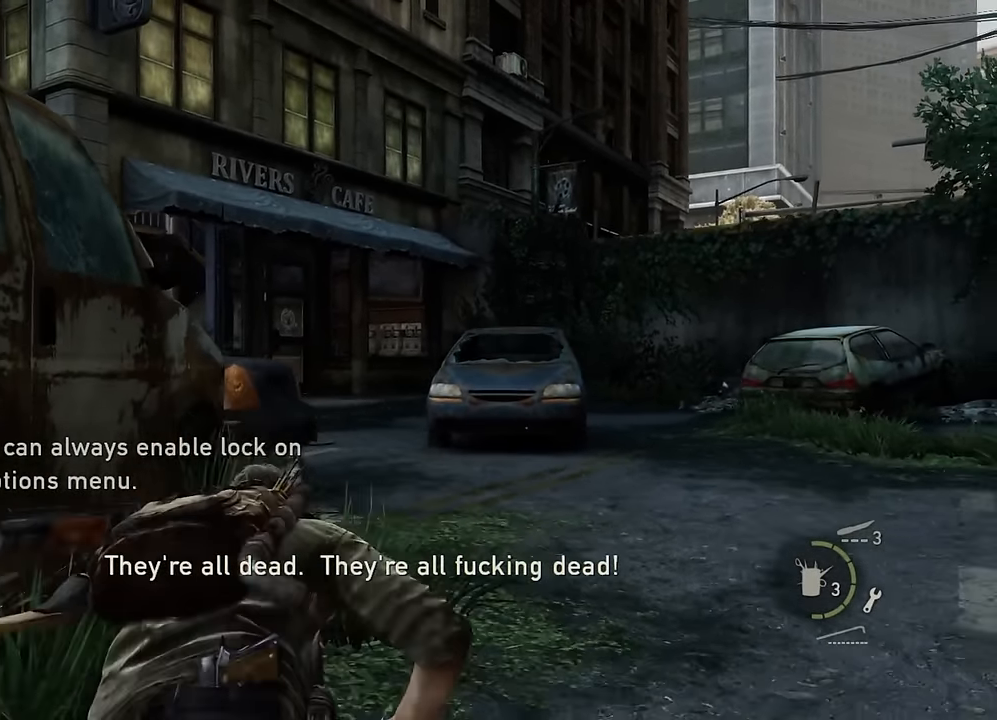
{"buttons": ["L1"], "left_stick": "down", "right_stick": "center", "events": [[367, "L1", "down"]]}
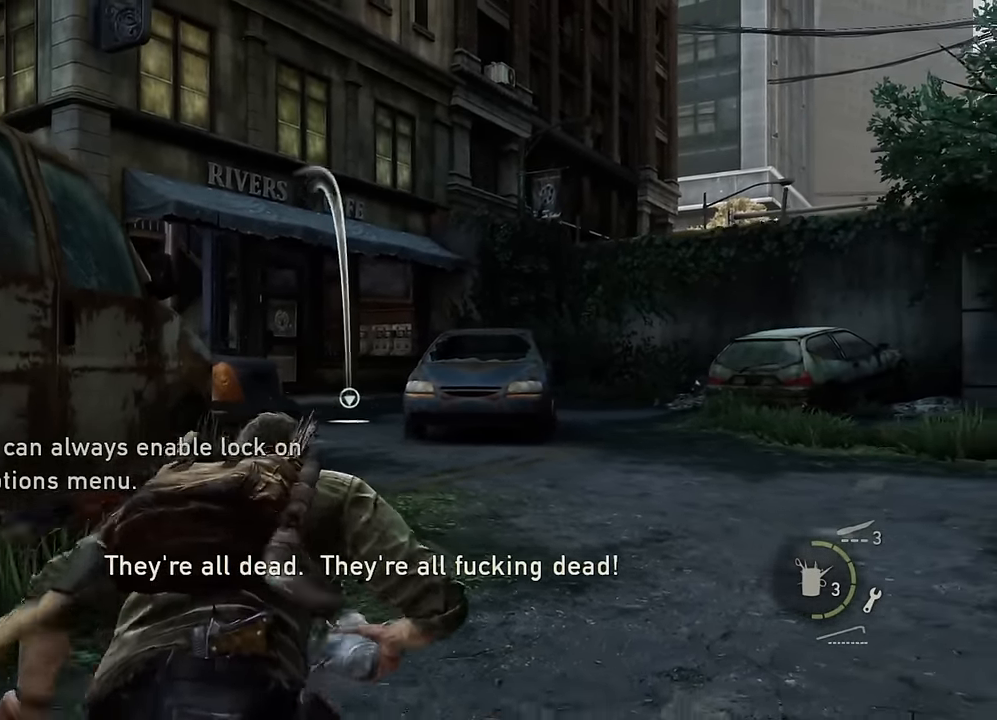
{"buttons": ["L1", "R1"], "left_stick": "center", "right_stick": "center", "events": [[67, "left_stick", "center"], [417, "R1", "down"]]}
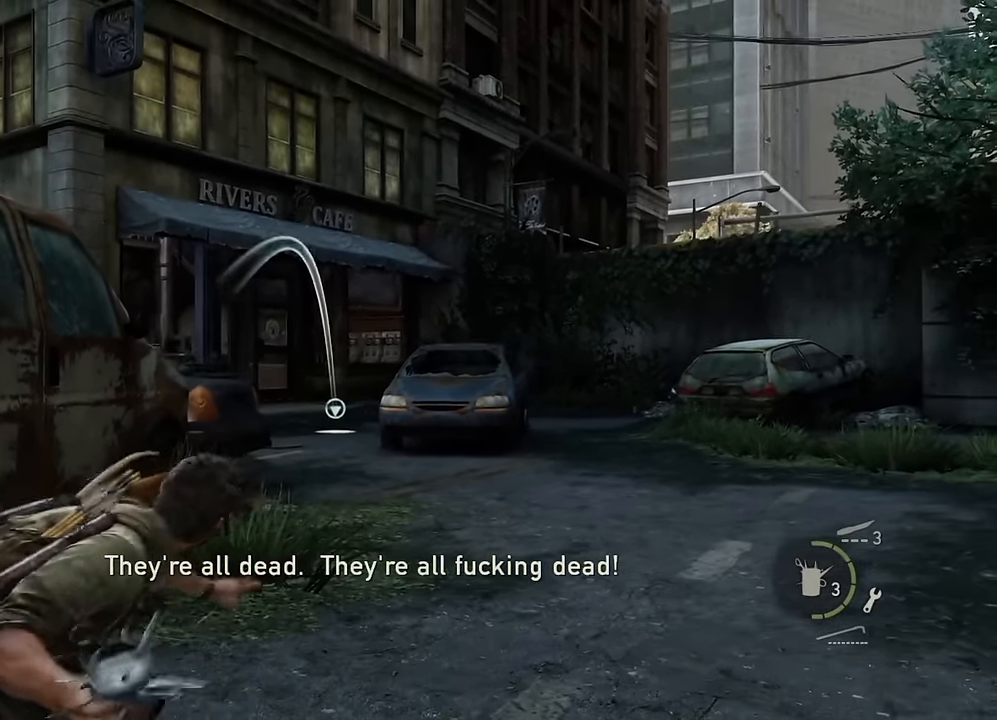
{"buttons": ["TRIANGLE"], "left_stick": "center", "right_stick": "center", "events": [[50, "R1", "up"], [150, "L1", "up"], [334, "TRIANGLE", "down"], [417, "TRIANGLE", "up"], [484, "TRIANGLE", "down"]]}
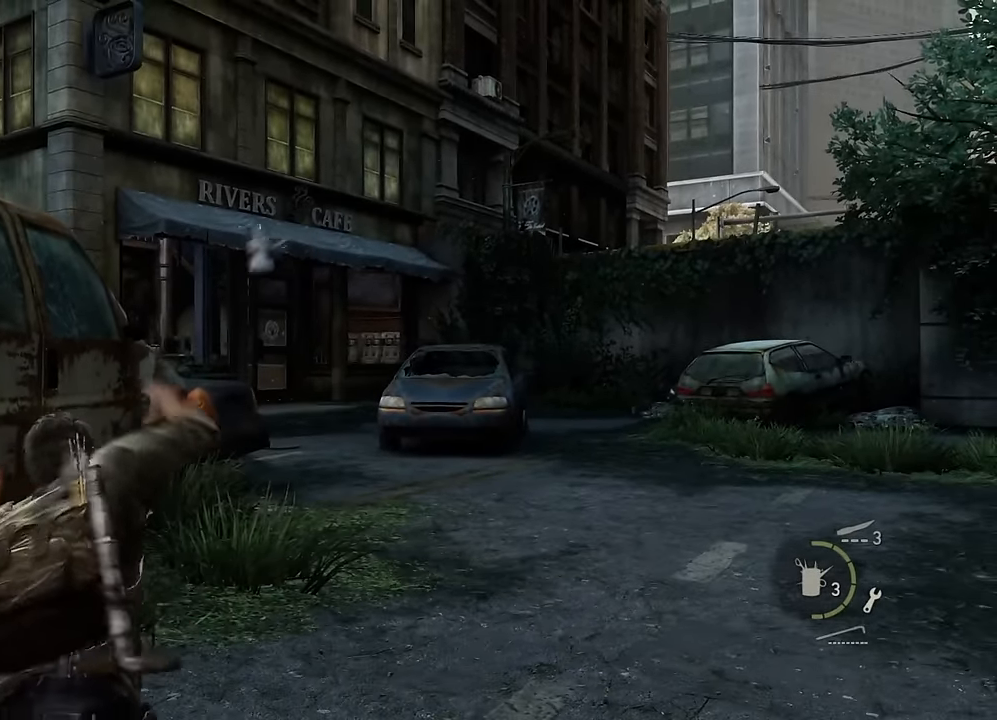
{"buttons": [], "left_stick": "center", "right_stick": "center", "events": [[50, "TRIANGLE", "up"], [117, "TRIANGLE", "down"], [184, "TRIANGLE", "up"], [250, "TRIANGLE", "down"], [334, "TRIANGLE", "up"], [384, "TRIANGLE", "down"], [467, "TRIANGLE", "up"]]}
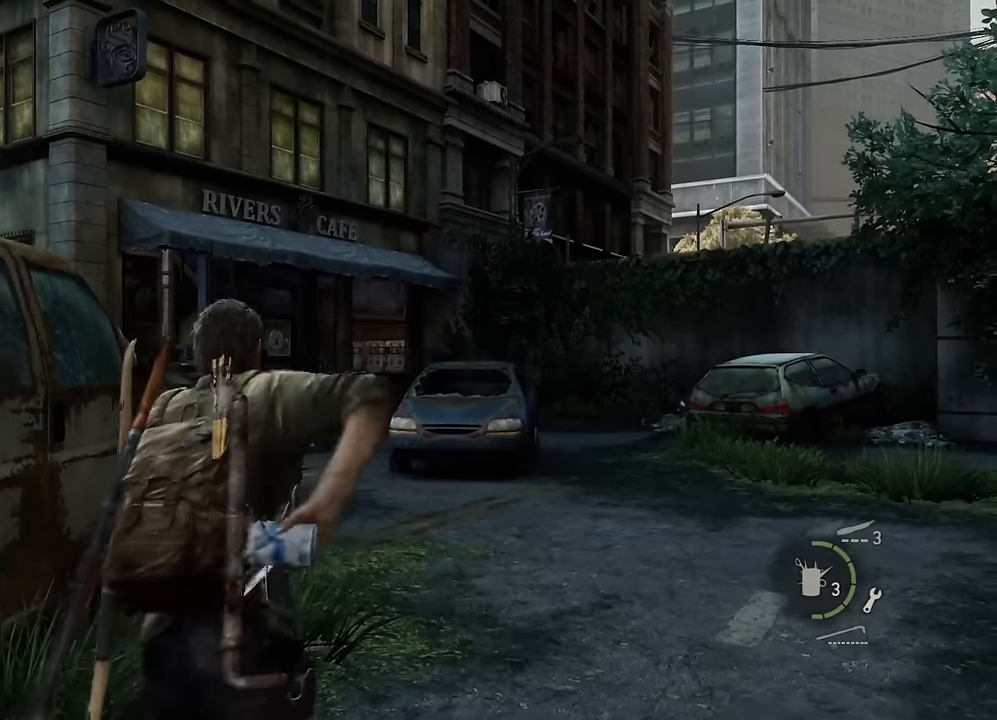
{"buttons": ["CIRCLE"], "left_stick": "center", "right_stick": "center", "events": [[34, "TRIANGLE", "down"], [117, "TRIANGLE", "up"], [167, "TRIANGLE", "down"], [234, "TRIANGLE", "up"], [400, "CIRCLE", "down"]]}
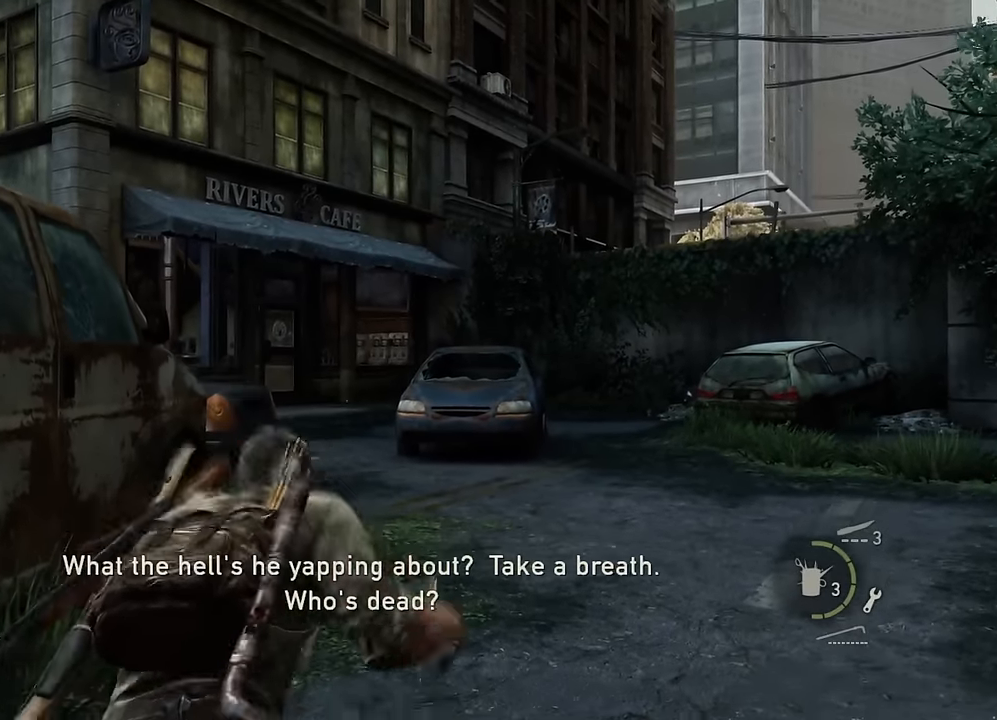
{"buttons": [], "left_stick": "center", "right_stick": "center", "events": [[17, "CIRCLE", "up"]]}
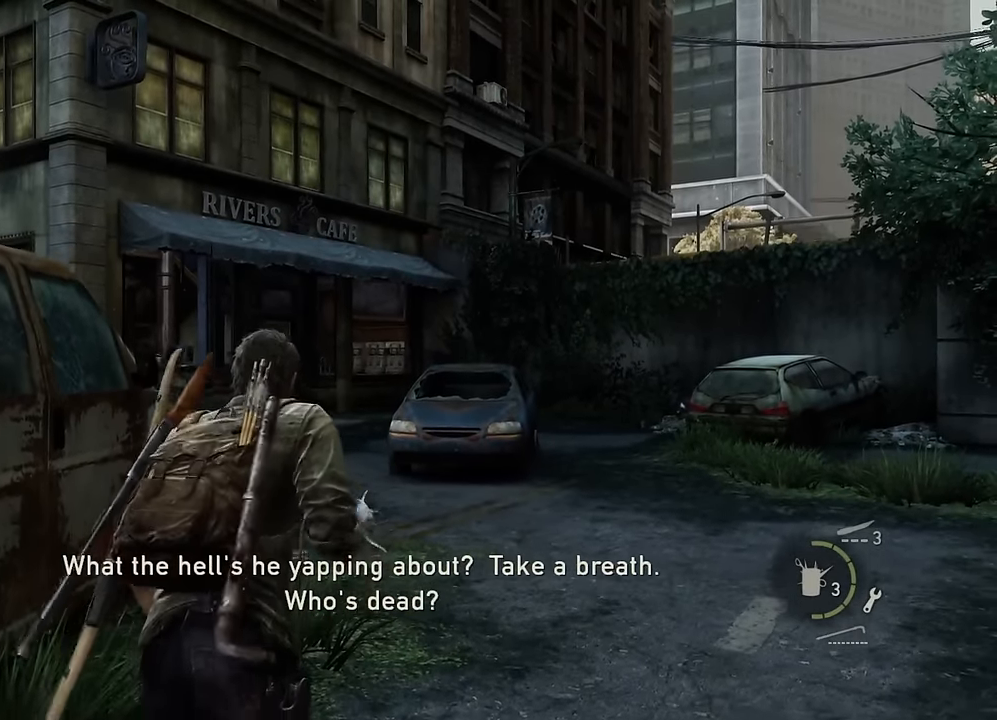
{"buttons": ["L1"], "left_stick": "center", "right_stick": "center", "events": [[400, "L1", "down"]]}
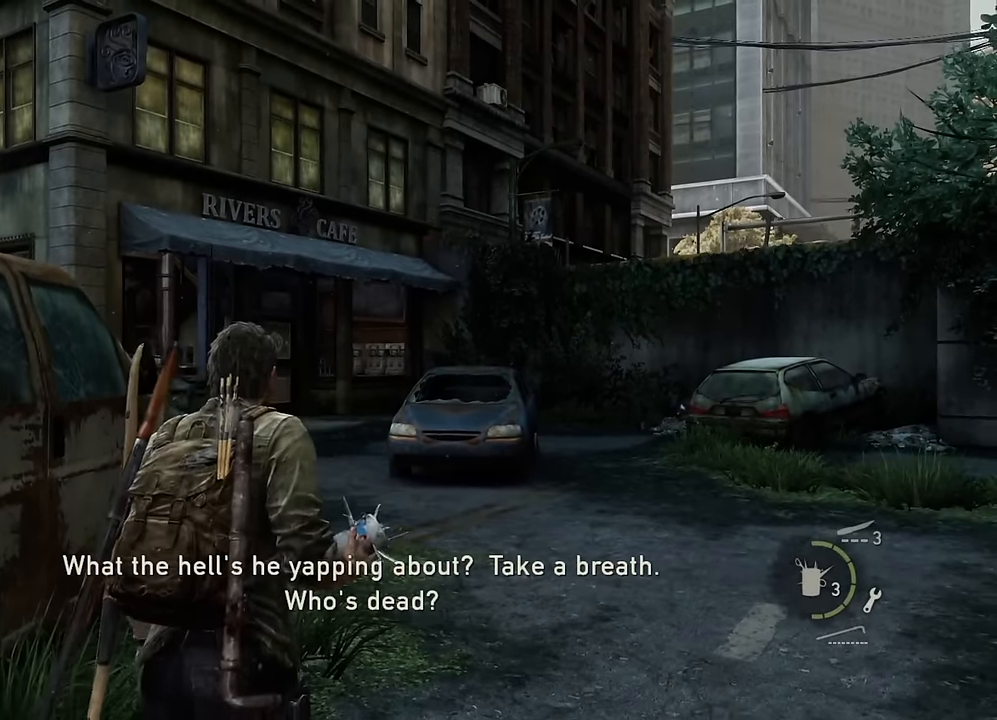
{"buttons": ["L1"], "left_stick": "center", "right_stick": "center", "events": [[84, "left_stick", "down"], [450, "left_stick", "center"]]}
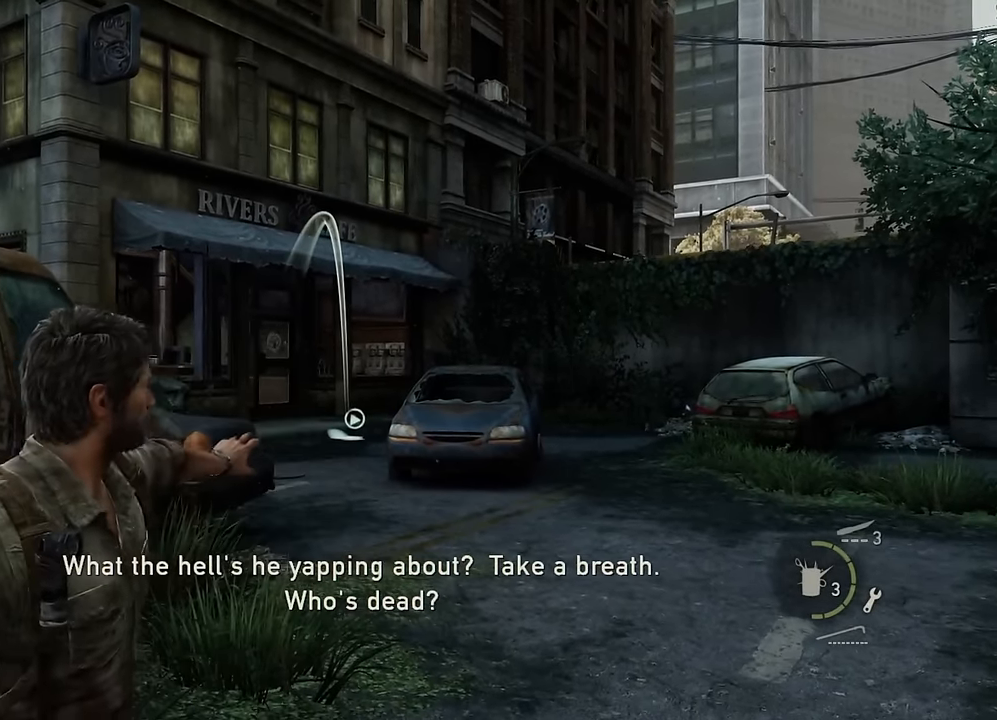
{"buttons": ["L1"], "left_stick": "center", "right_stick": "center", "events": [[284, "R1", "down"], [417, "R1", "up"]]}
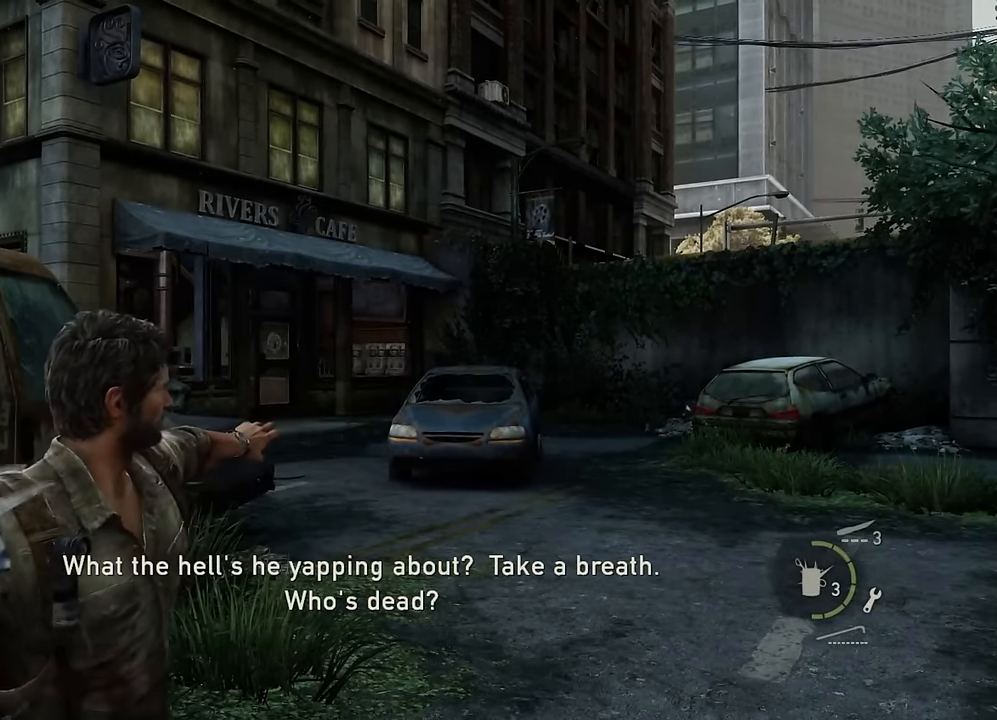
{"buttons": ["TRIANGLE"], "left_stick": "left", "right_stick": "center", "events": [[17, "L1", "up"], [167, "TRIANGLE", "down"], [200, "left_stick", "up"], [234, "TRIANGLE", "up"], [300, "TRIANGLE", "down"], [300, "left_stick", "up-left"], [367, "TRIANGLE", "up"], [417, "left_stick", "left"], [450, "TRIANGLE", "down"]]}
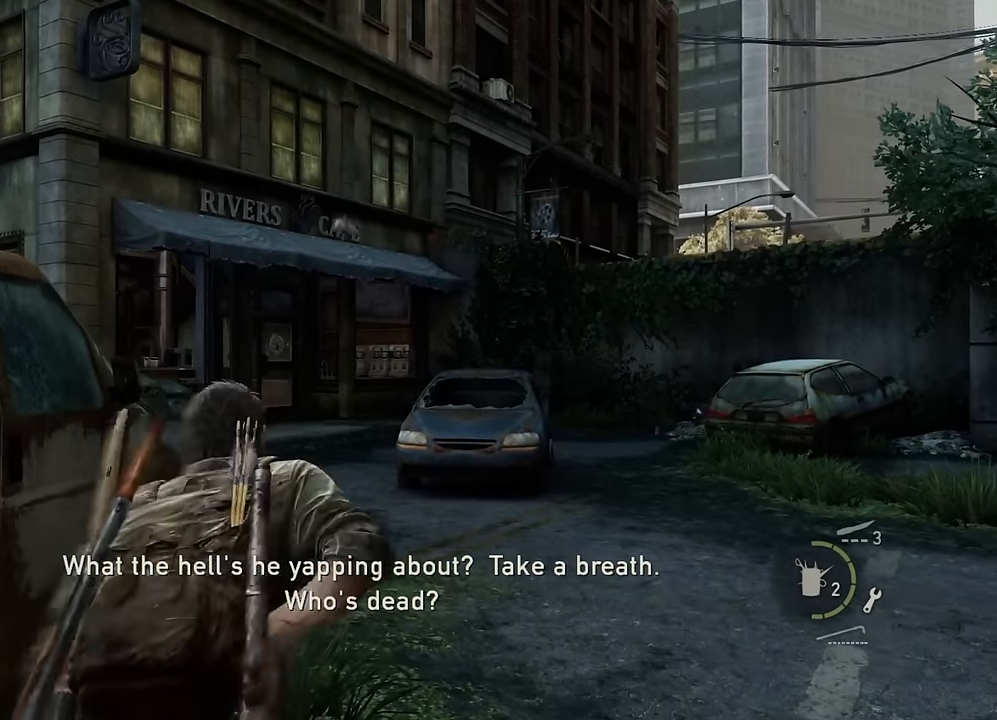
{"buttons": [], "left_stick": "center", "right_stick": "center", "events": [[17, "TRIANGLE", "up"], [34, "left_stick", "down-left"], [100, "TRIANGLE", "down"], [167, "left_stick", "center"], [184, "TRIANGLE", "up"], [250, "TRIANGLE", "down"], [317, "TRIANGLE", "up"], [400, "TRIANGLE", "down"], [467, "TRIANGLE", "up"]]}
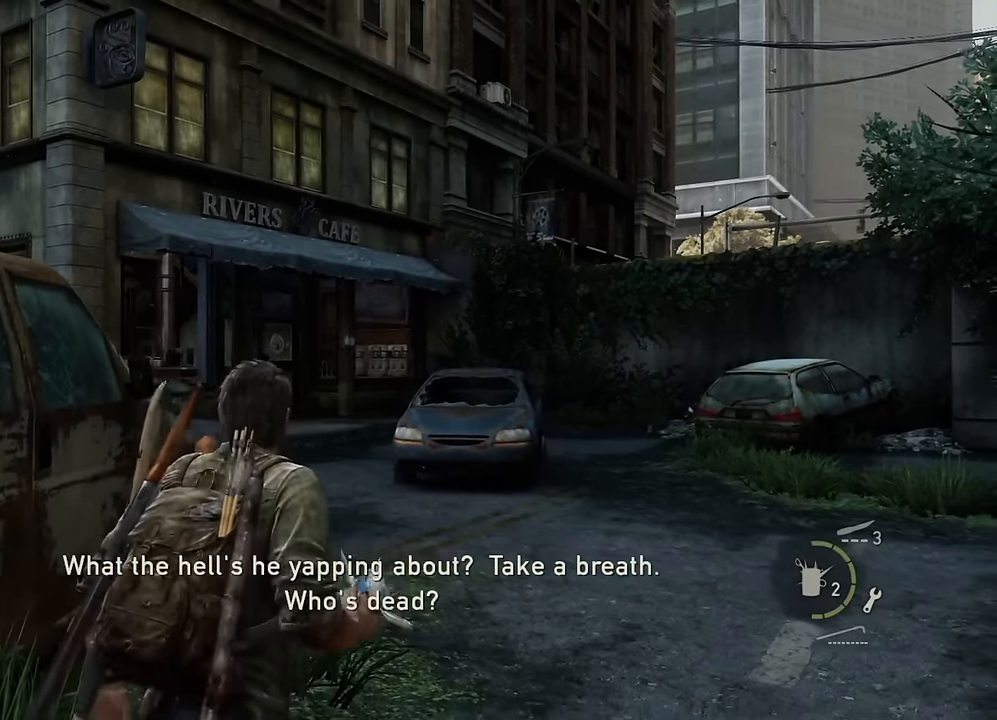
{"buttons": [], "left_stick": "center", "right_stick": "center", "events": [[34, "TRIANGLE", "down"], [117, "TRIANGLE", "up"], [184, "TRIANGLE", "down"], [250, "TRIANGLE", "up"], [317, "TRIANGLE", "down"], [400, "TRIANGLE", "up"]]}
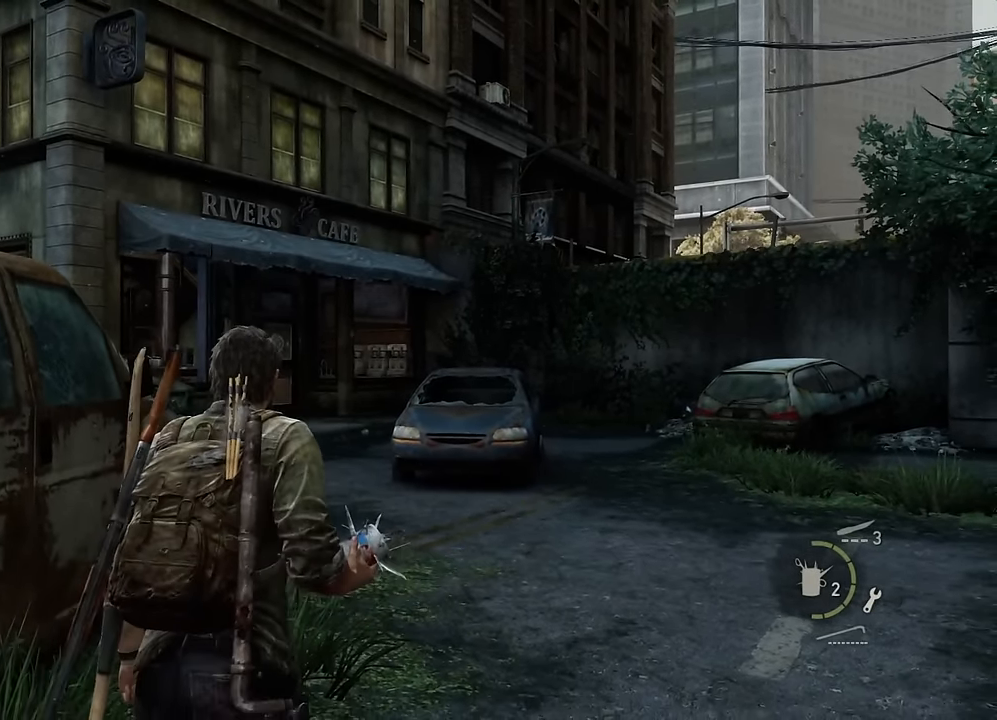
{"buttons": ["L1"], "left_stick": "down", "right_stick": "down", "events": [[250, "L1", "down"], [350, "left_stick", "down"], [434, "right_stick", "down"]]}